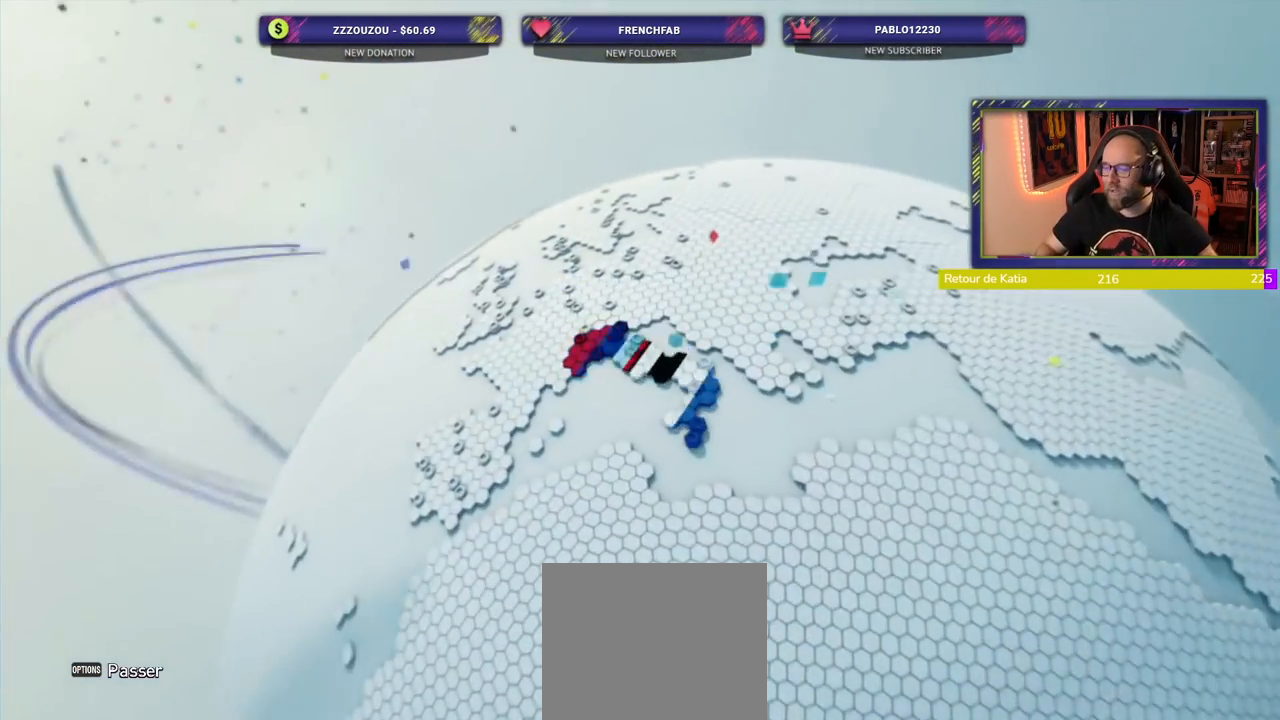
Gameplay with a controller (PlayStation layout); each line is a JSON object with the inputs held at the frame after it. "events" lists button and stick changes between this image and that frame as [ms after this image, input, new state], when the widget could be followed in between. Not read: R1.
{"buttons": [], "left_stick": "center", "right_stick": "center", "events": [[280, "L1", "down"], [420, "L1", "up"]]}
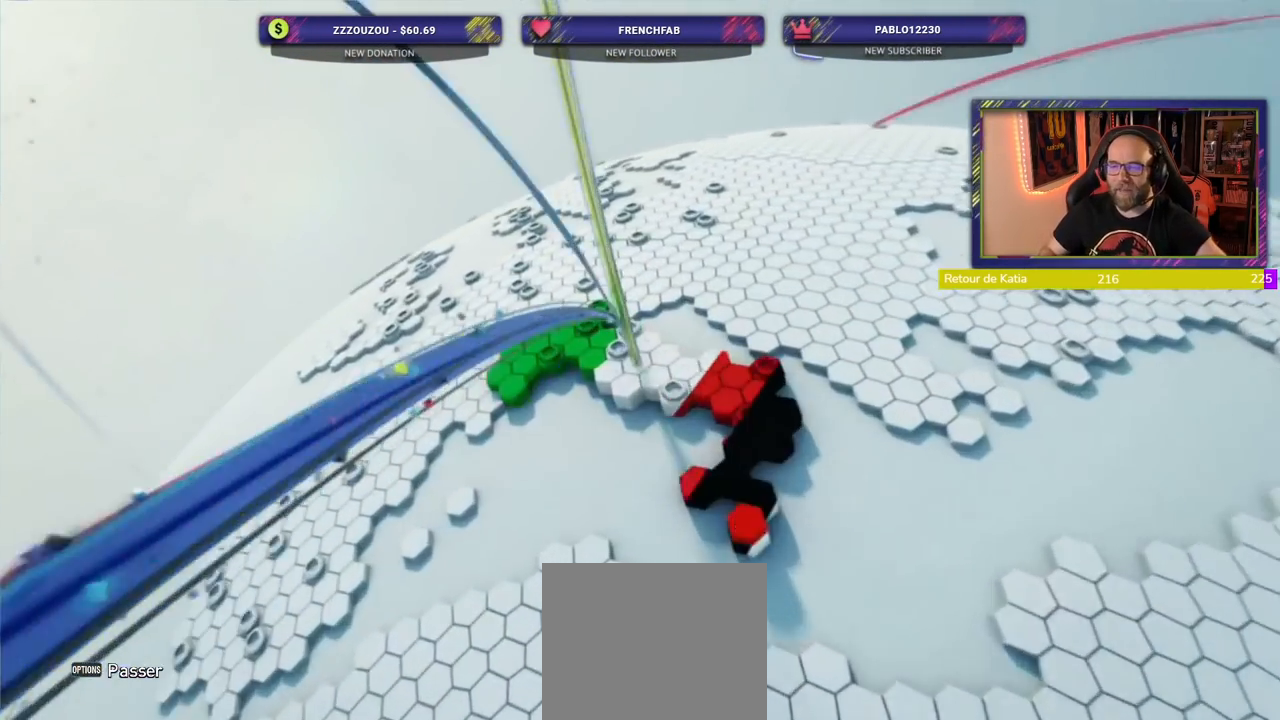
{"buttons": [], "left_stick": "center", "right_stick": "center", "events": [[140, "L1", "down"], [220, "L1", "up"]]}
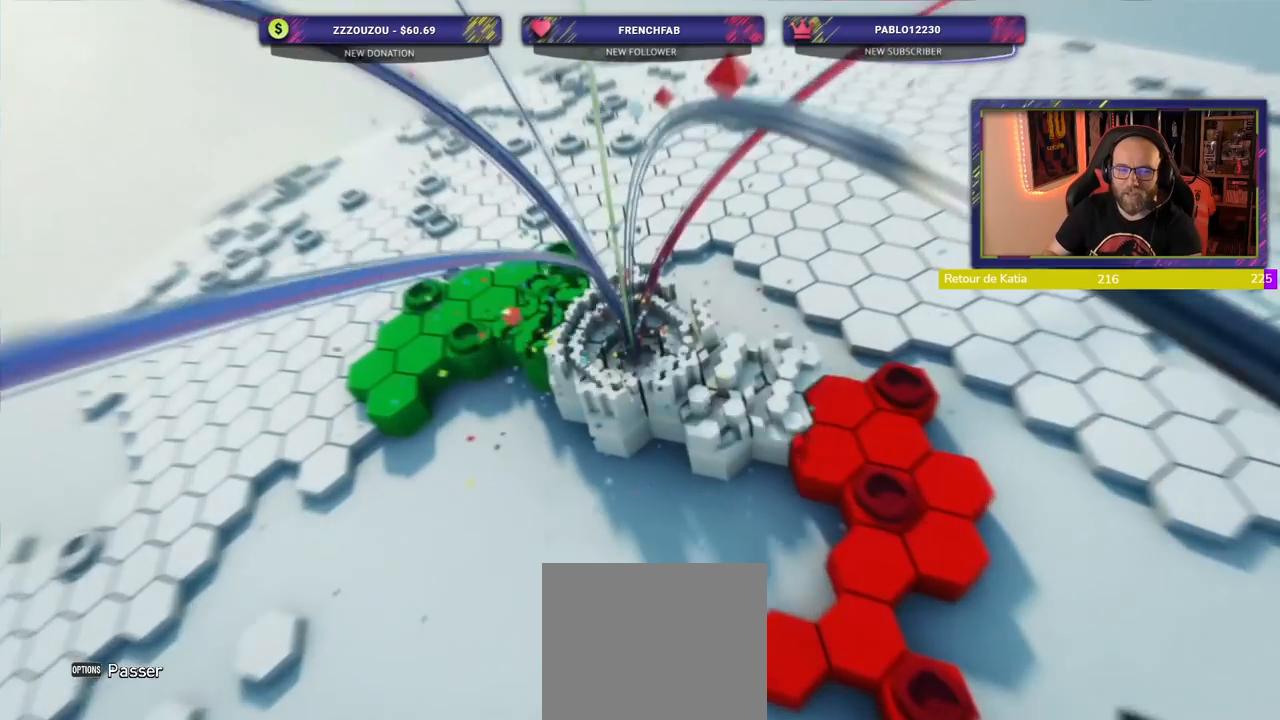
{"buttons": [], "left_stick": "center", "right_stick": "center", "events": [[320, "L1", "down"], [380, "L1", "up"]]}
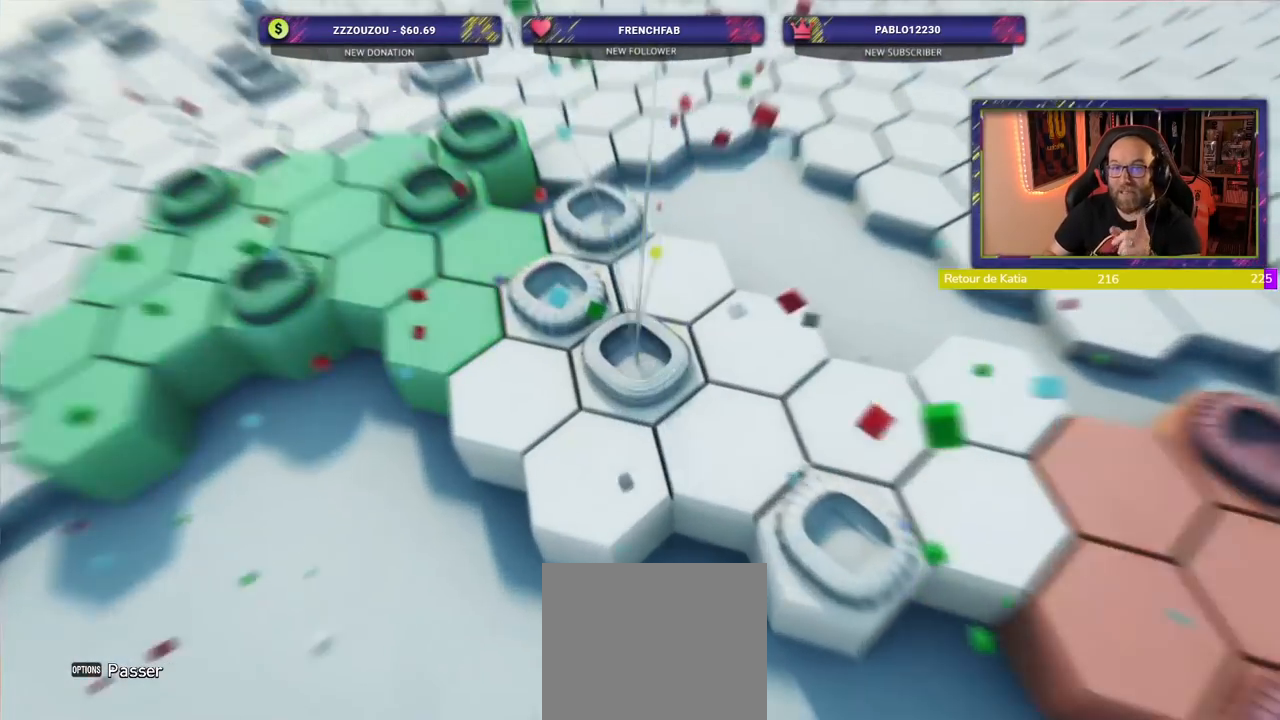
{"buttons": [], "left_stick": "center", "right_stick": "center", "events": [[200, "L1", "down"], [420, "L1", "up"]]}